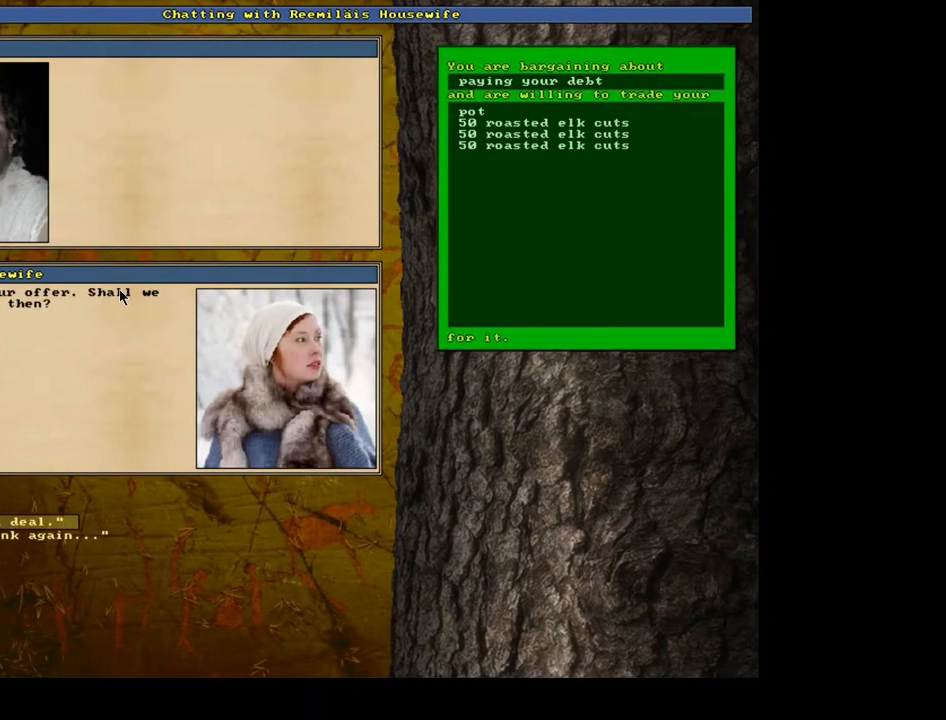
Gameplay with keyboard and mouse; each line is a JSON object with the keys and mouse buttons held at the frame after it. "events" lists presses ("down") and releases ("up") of ".", "/", "0", "1", "2", "3", "4", "5", "6", "7", "8", "9", "a", "alt_l", "alt_r", "b", "backslash", "backspace", "c", "caps_lock", "comma", "ctrl_l", "ctrl_r", "d", "down", "e", "equals", "escape", "f", "f1", "f10", "f11", "f12", "f2", "f3", "f4", "f5", "f6", "f7", "f8", "f9", "g", "h", "i", "j", "k", "l", "lbracket", "left", "m", "minus", "n", "num0", "num1", "num2", "num3", "num5", "num6", "num7", "num8", "num9", "o", "p", "q", "quote", "r", "rbracket", "return", "right", "s", "semicolon", "shift_l", "shift_r", "space", "super", "t", "tab", "tilde", "u", "up", "v", "w", "x", "y", "z", "mouse_left", "mouse_wheel", "mouse_right", "mouse_mb4" and "mouse_mb5" between this image and that frame as [ms after this image, input, new state], when the widget could be followed in between; "num4" appears only as held states. "mouse_left", "mouse_wheel", "mouse_right", "mouse_mb4", "mouse_mb5" = the "left", "wheel", "right", "mb4", "mb5" buttons of the "mouse" list. No other keys are recorded. "wheel" means that the mouse wheel is clicked or scrolled. Mouse movement is not recorded. Not read: other_keys.
{"keys": [], "mouse": [], "events": []}
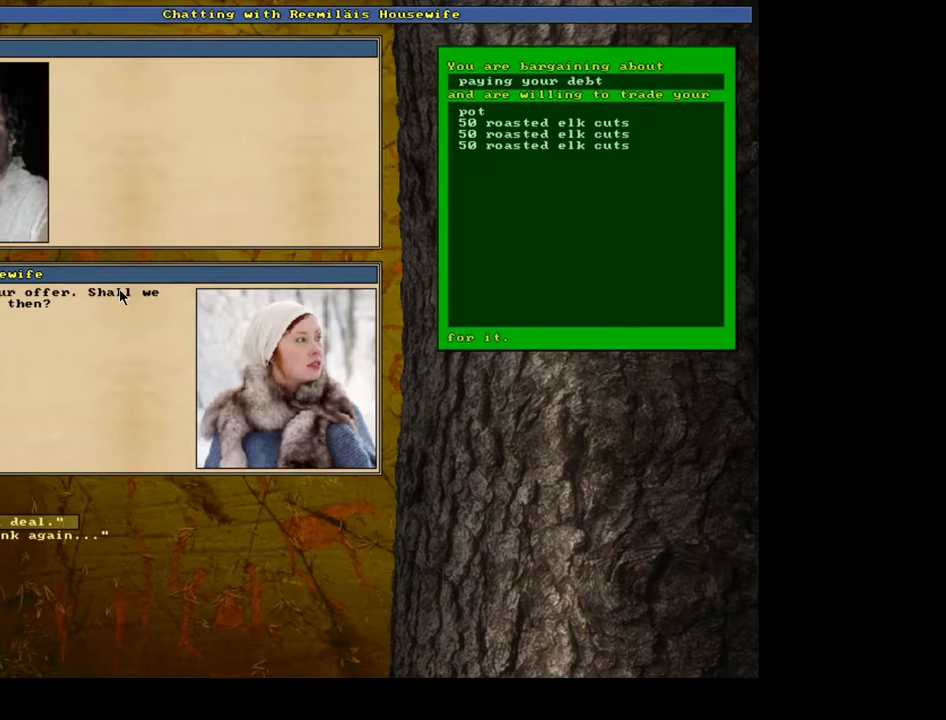
{"keys": [], "mouse": [], "events": []}
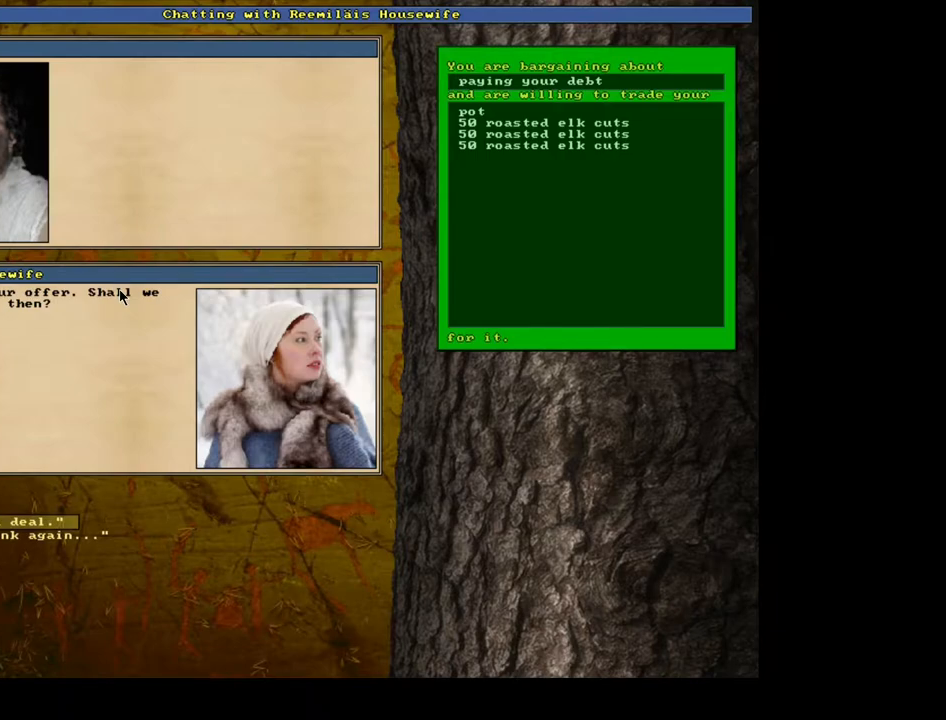
{"keys": [], "mouse": [], "events": []}
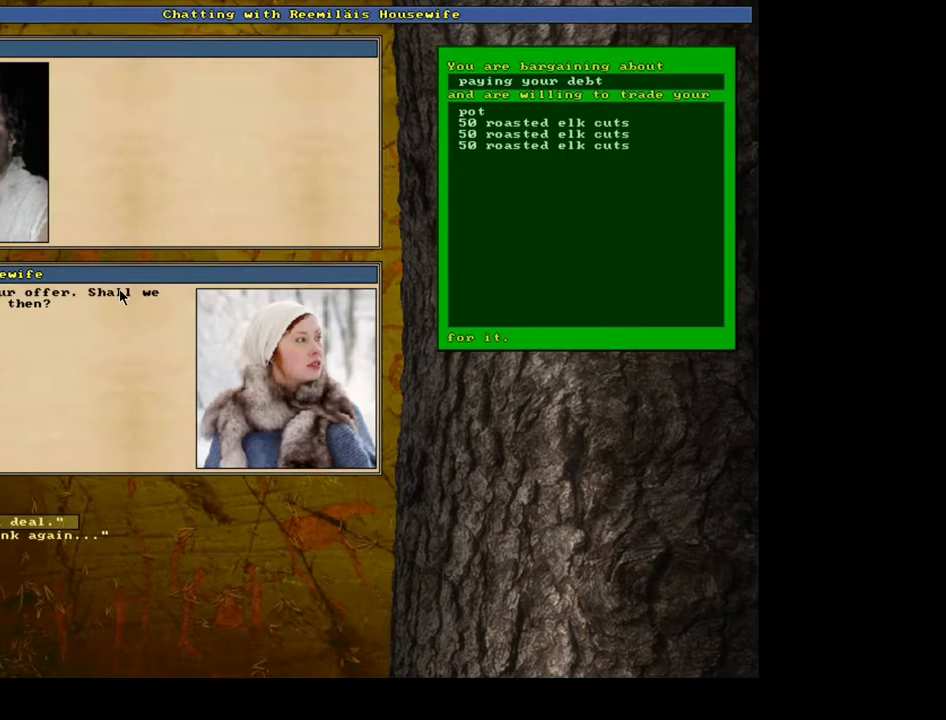
{"keys": [], "mouse": [], "events": [[150, "2", "down"], [267, "2", "up"]]}
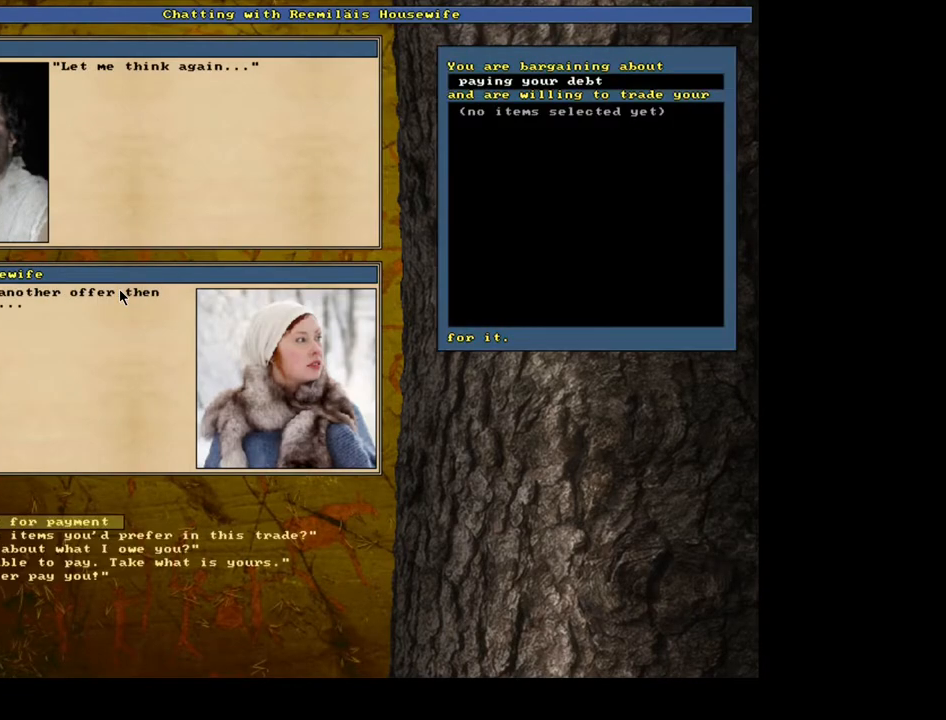
{"keys": [], "mouse": [], "events": []}
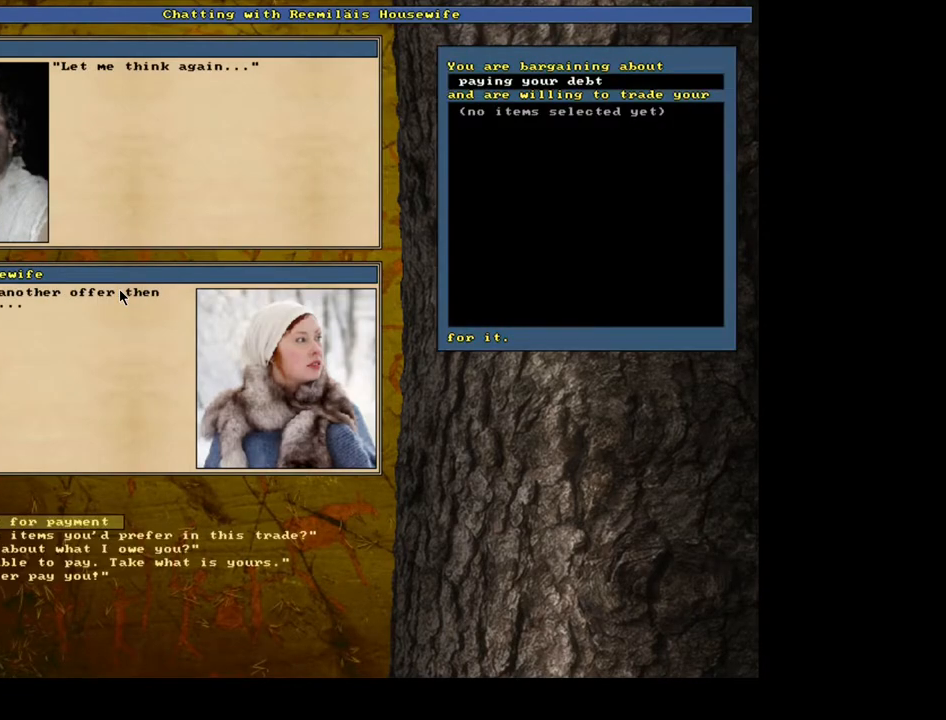
{"keys": ["f"], "mouse": [], "events": [[117, "return", "down"], [183, "return", "up"], [333, "tab", "down"], [417, "tab", "up"], [433, "f", "down"]]}
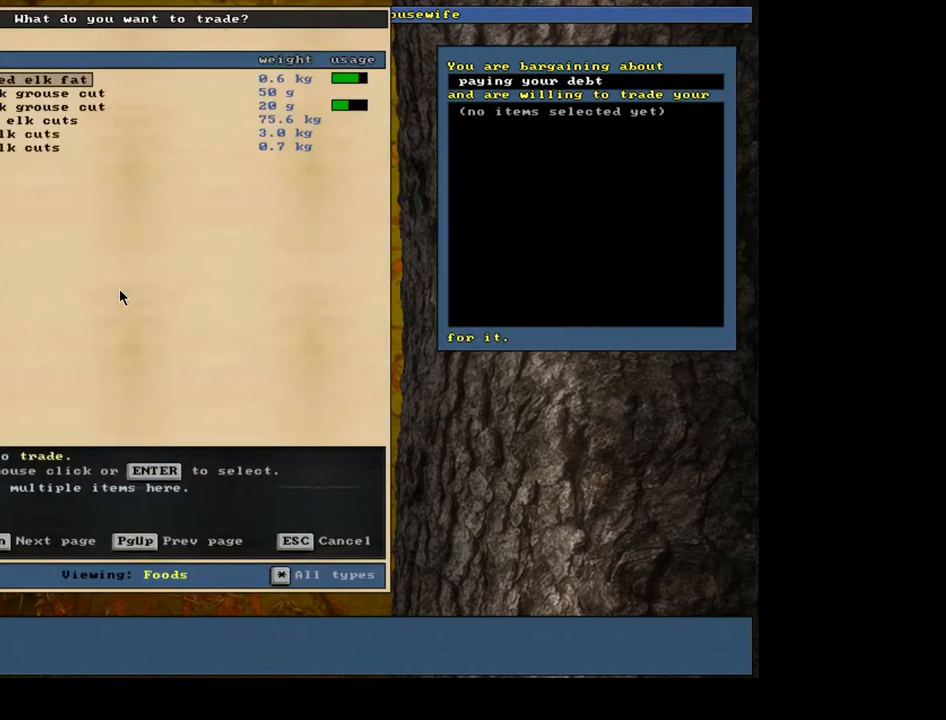
{"keys": [], "mouse": [], "events": [[17, "f", "up"]]}
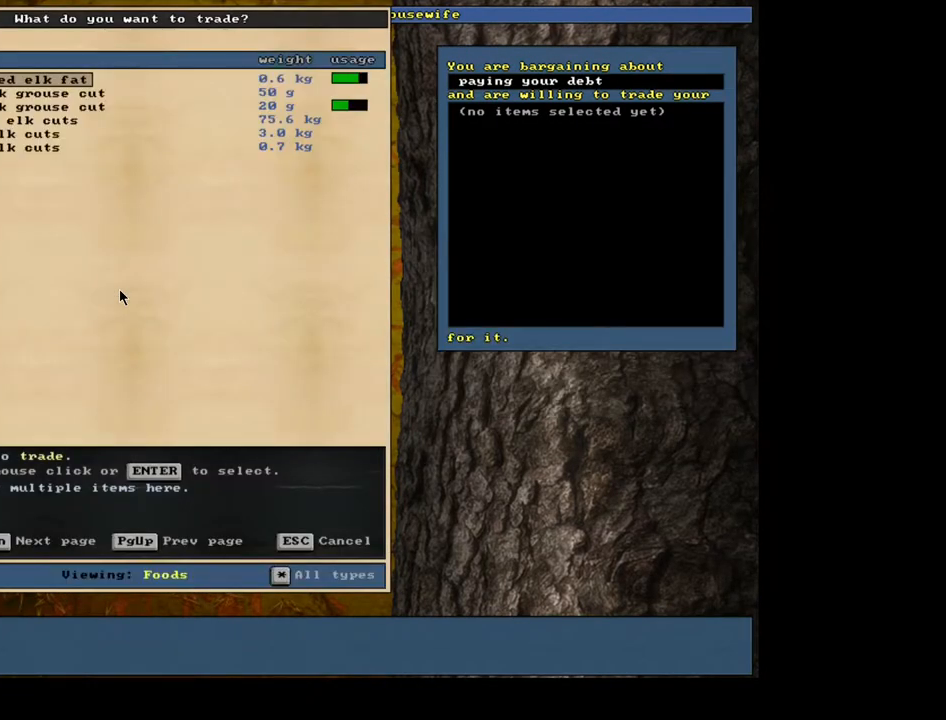
{"keys": [], "mouse": [], "events": [[83, "down", "down"], [167, "down", "up"], [250, "down", "down"], [333, "down", "up"], [383, "down", "down"], [467, "down", "up"]]}
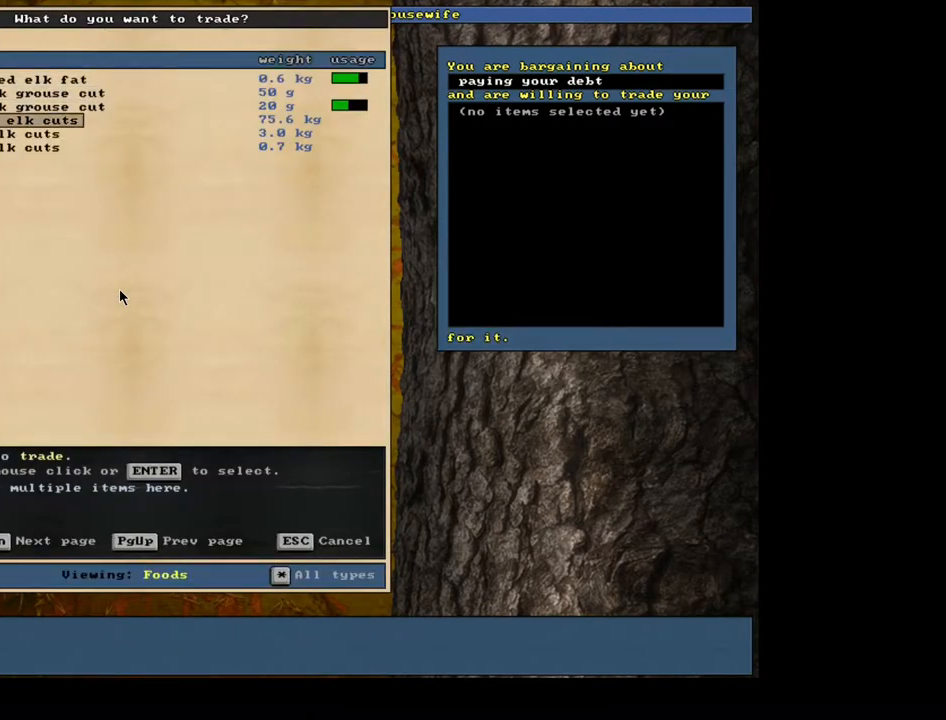
{"keys": [], "mouse": [], "events": [[83, "return", "down"], [183, "return", "up"], [183, "space", "down"], [267, "space", "up"]]}
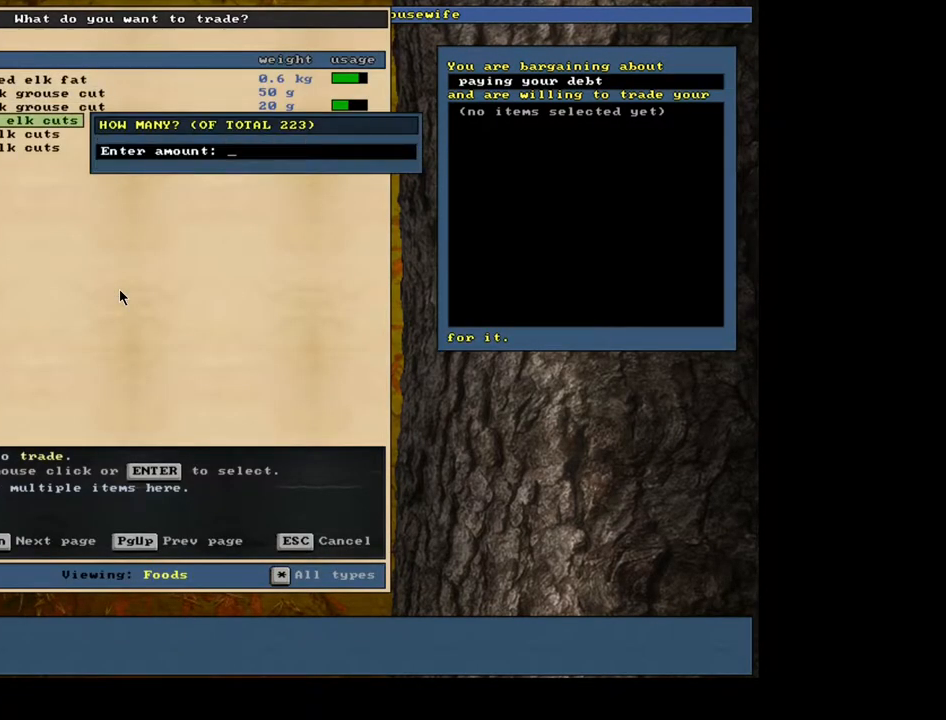
{"keys": [], "mouse": [], "events": [[83, "2", "down"], [150, "0", "down"], [200, "0", "up"], [200, "2", "up"], [250, "0", "down"], [350, "0", "up"]]}
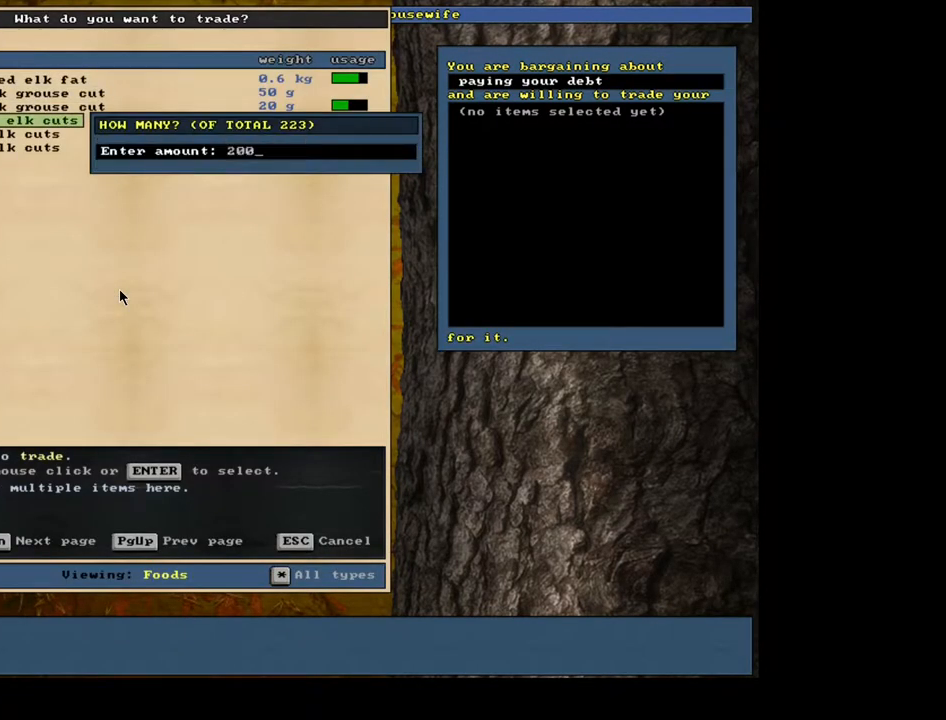
{"keys": [], "mouse": [], "events": [[33, "return", "down"], [117, "return", "up"], [400, "space", "down"], [500, "space", "up"]]}
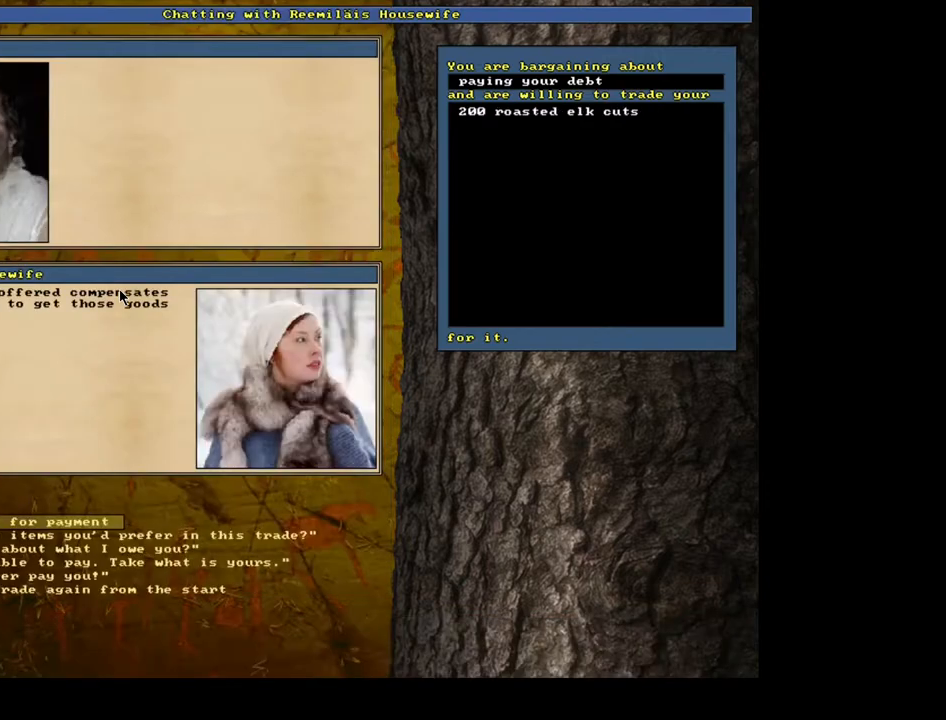
{"keys": [], "mouse": [], "events": []}
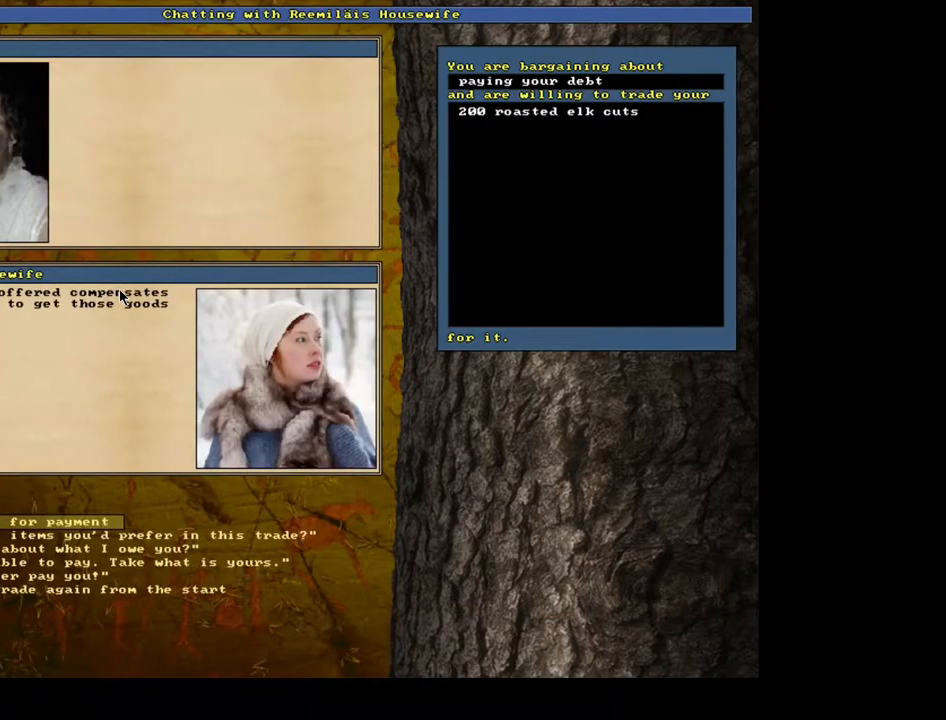
{"keys": [], "mouse": [], "events": []}
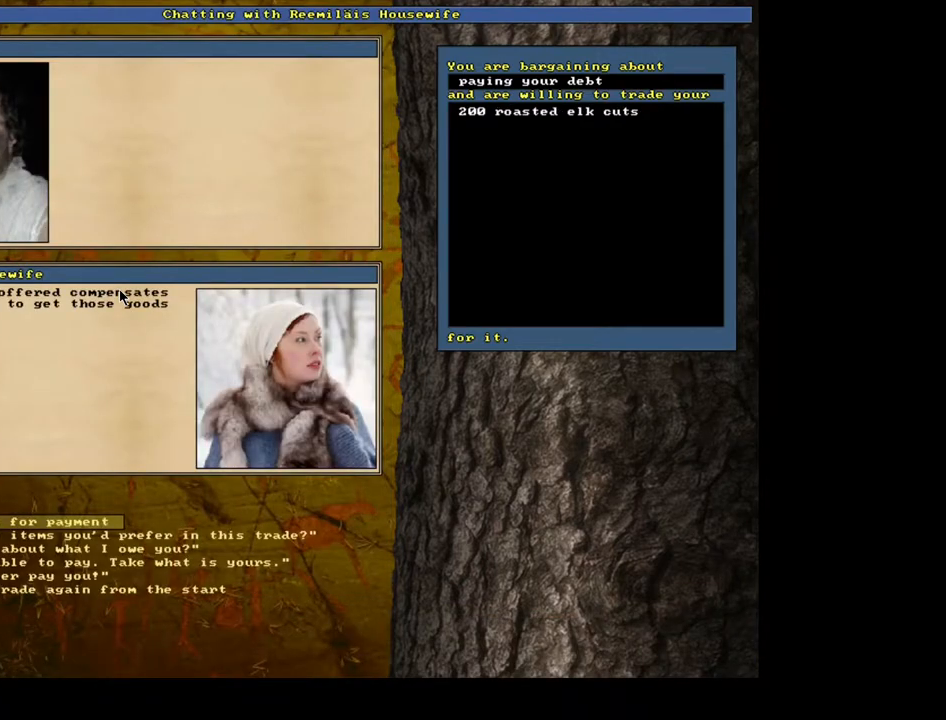
{"keys": [], "mouse": [], "events": []}
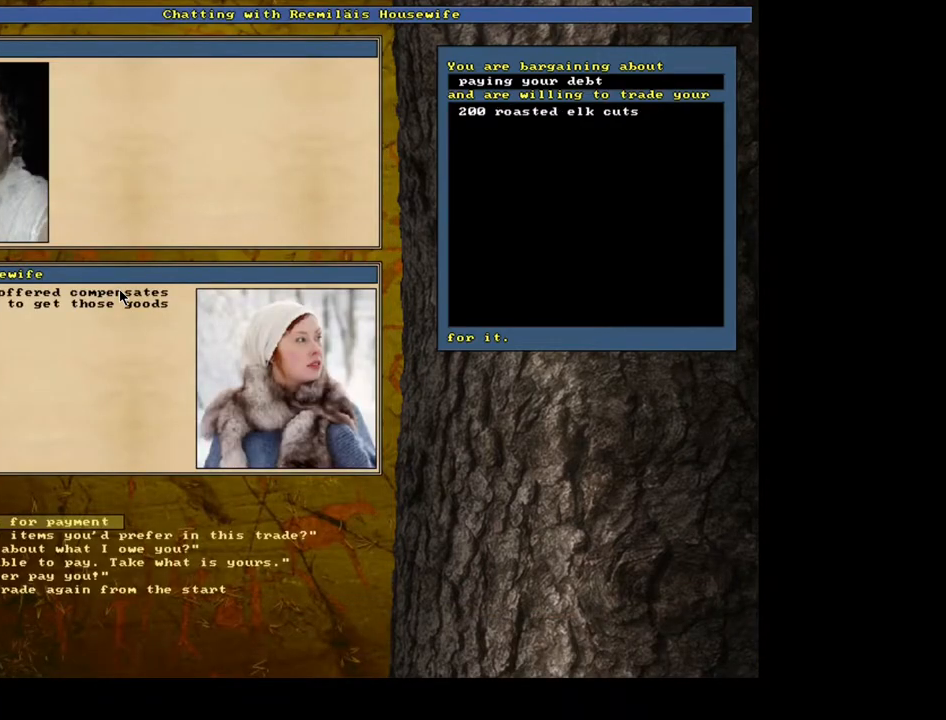
{"keys": [], "mouse": [], "events": []}
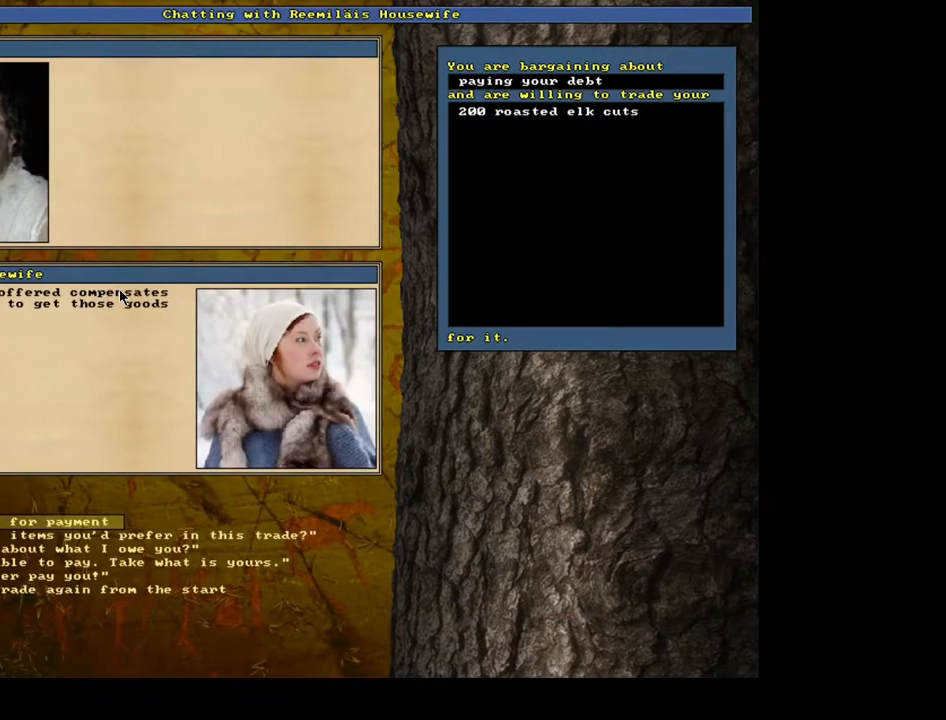
{"keys": [], "mouse": [], "events": [[117, "down", "down"], [183, "down", "up"], [300, "return", "down"], [383, "return", "up"]]}
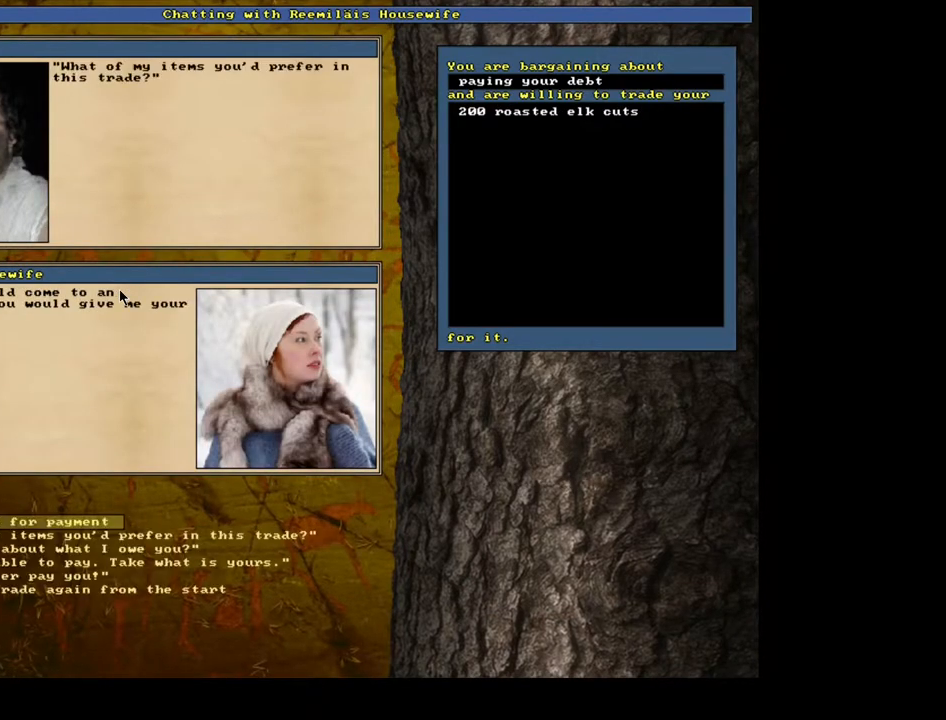
{"keys": [], "mouse": [], "events": []}
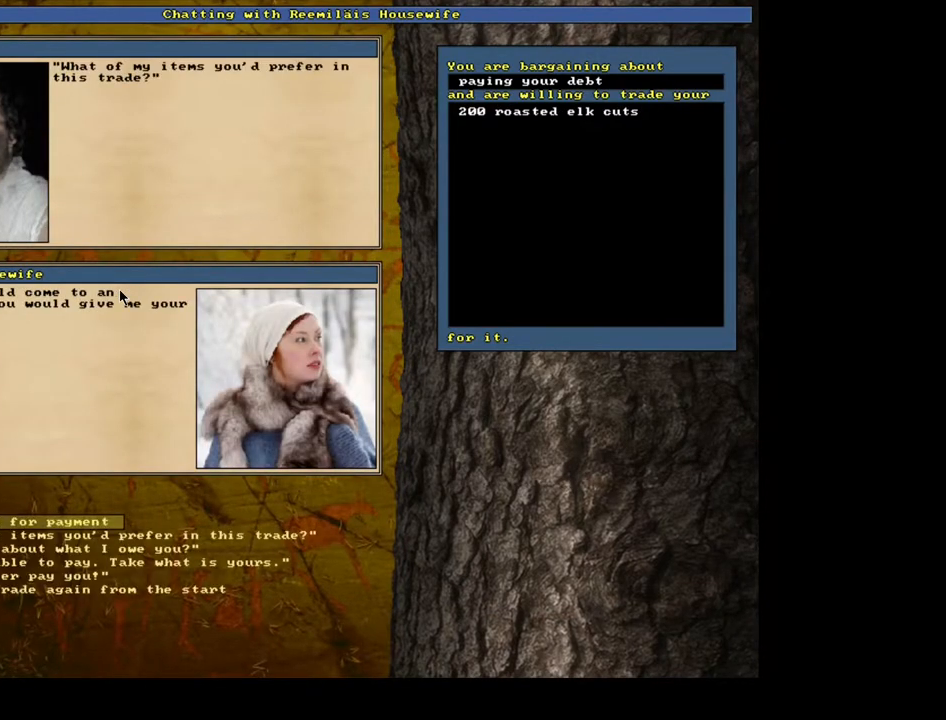
{"keys": [], "mouse": [], "events": []}
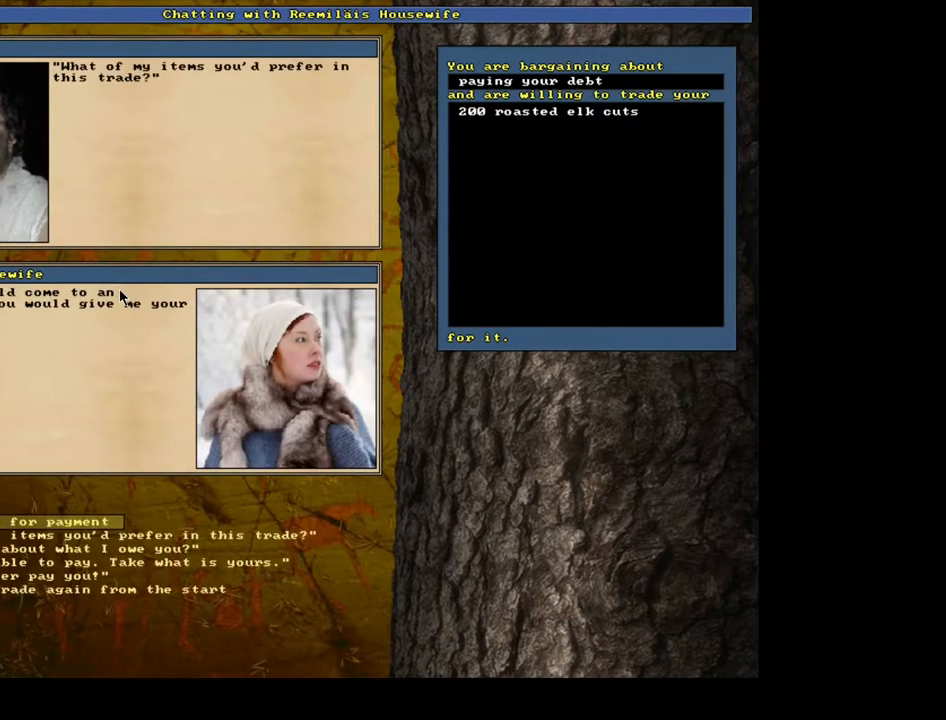
{"keys": [], "mouse": [], "events": [[300, "return", "down"], [400, "return", "up"]]}
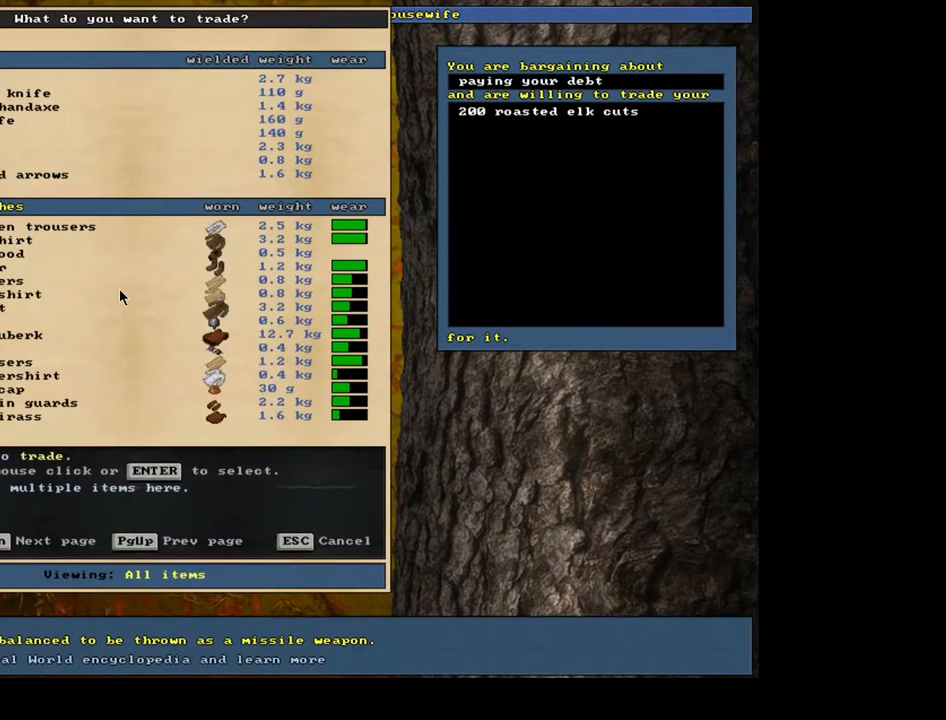
{"keys": [], "mouse": [], "events": []}
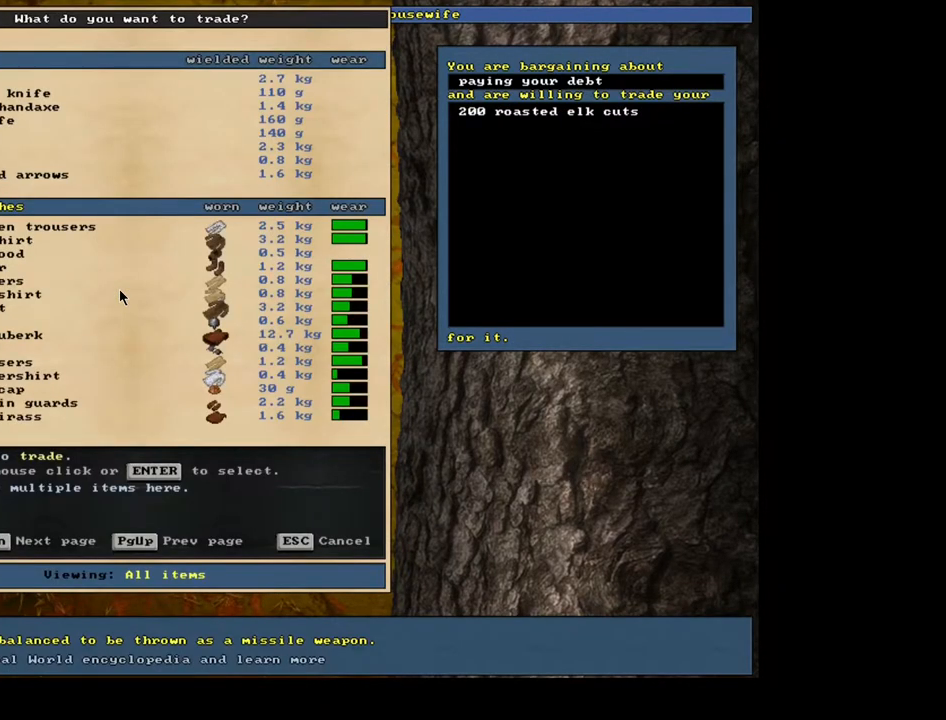
{"keys": [], "mouse": [], "events": []}
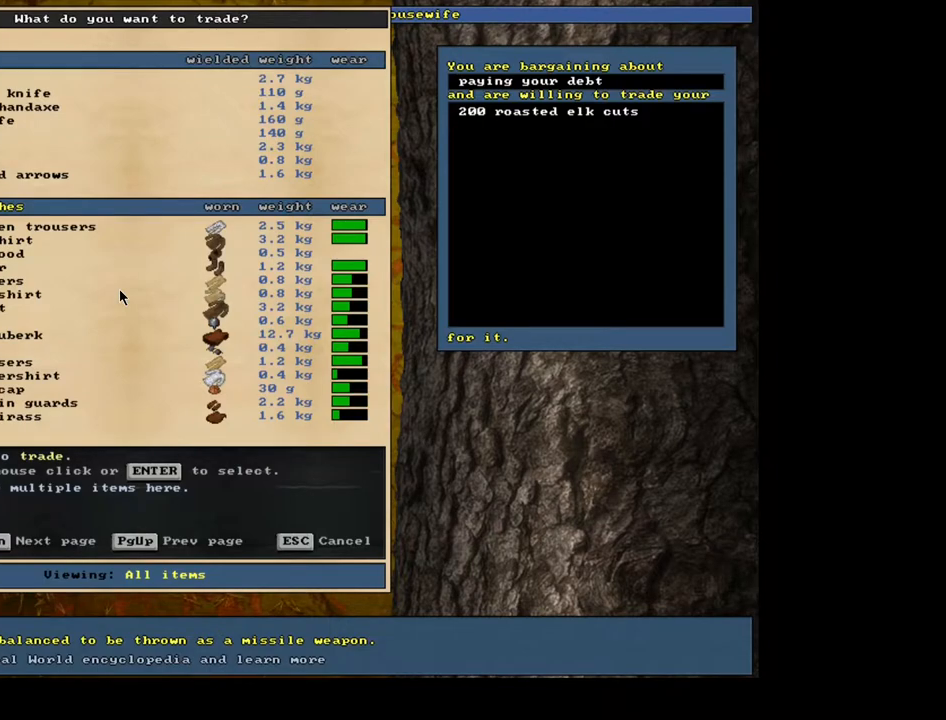
{"keys": [], "mouse": [], "events": [[83, "down", "down"], [233, "down", "up"]]}
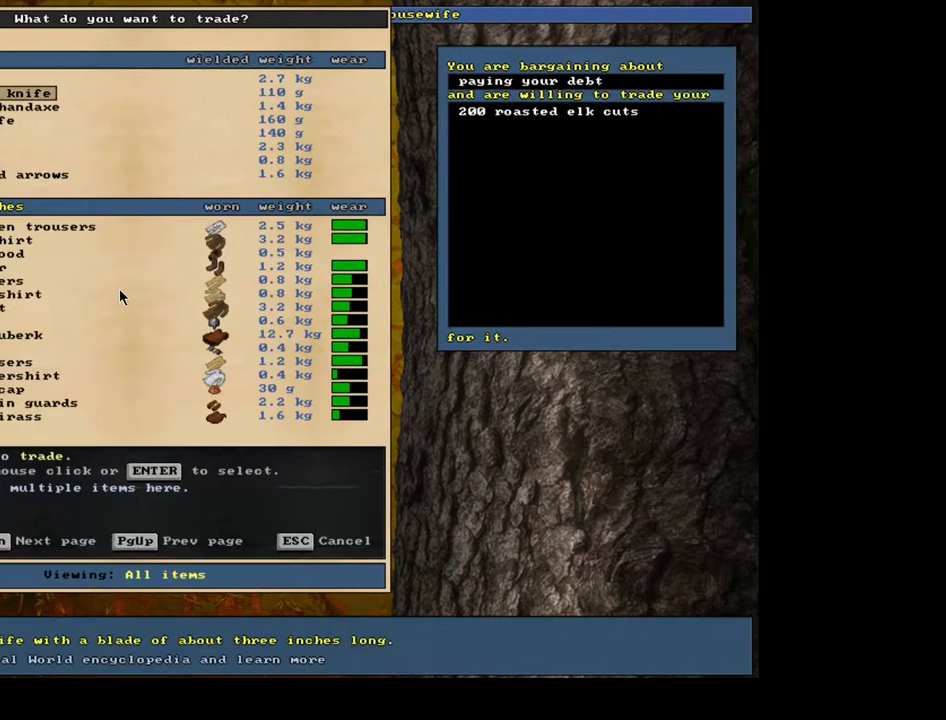
{"keys": ["tab"], "mouse": [], "events": [[433, "tab", "down"]]}
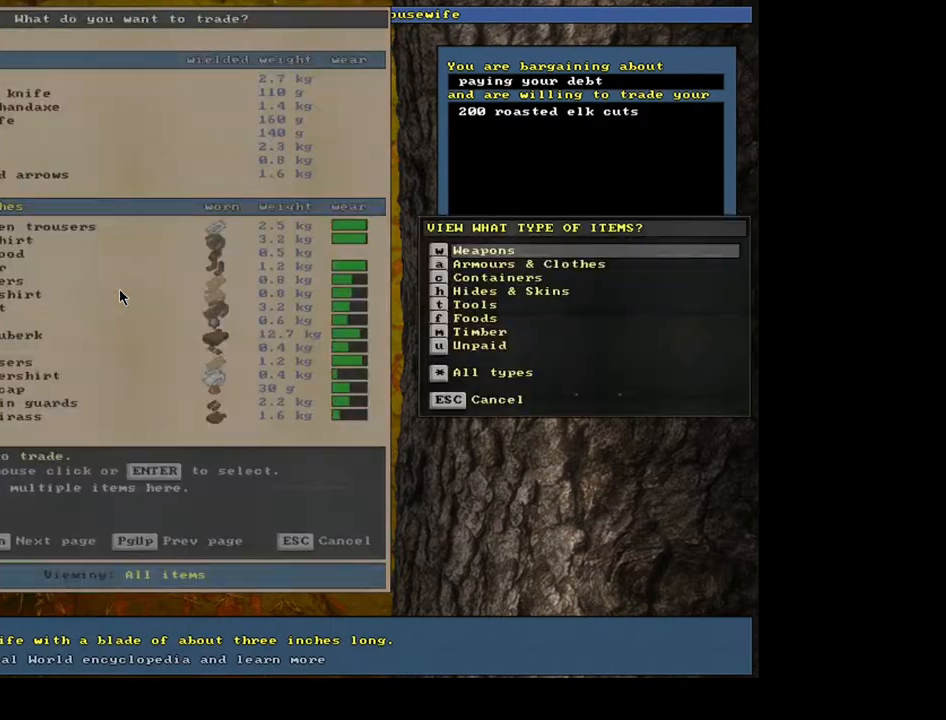
{"keys": [], "mouse": [], "events": [[33, "tab", "up"], [50, "f", "down"], [133, "f", "up"]]}
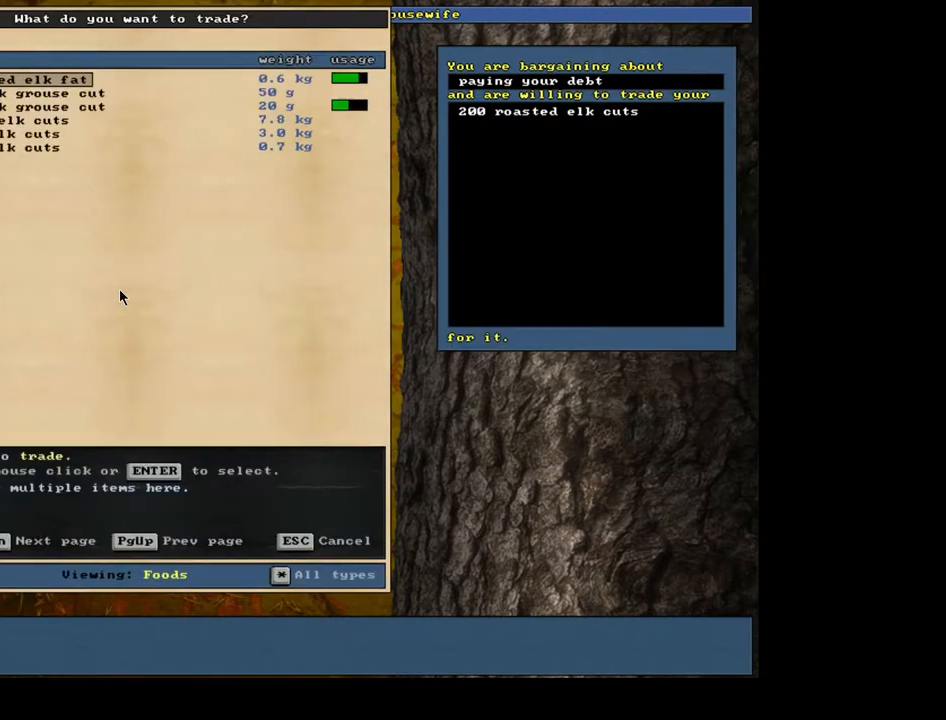
{"keys": ["down"], "mouse": [], "events": [[200, "down", "down"], [250, "down", "up"], [333, "down", "down"], [450, "down", "up"], [483, "down", "down"]]}
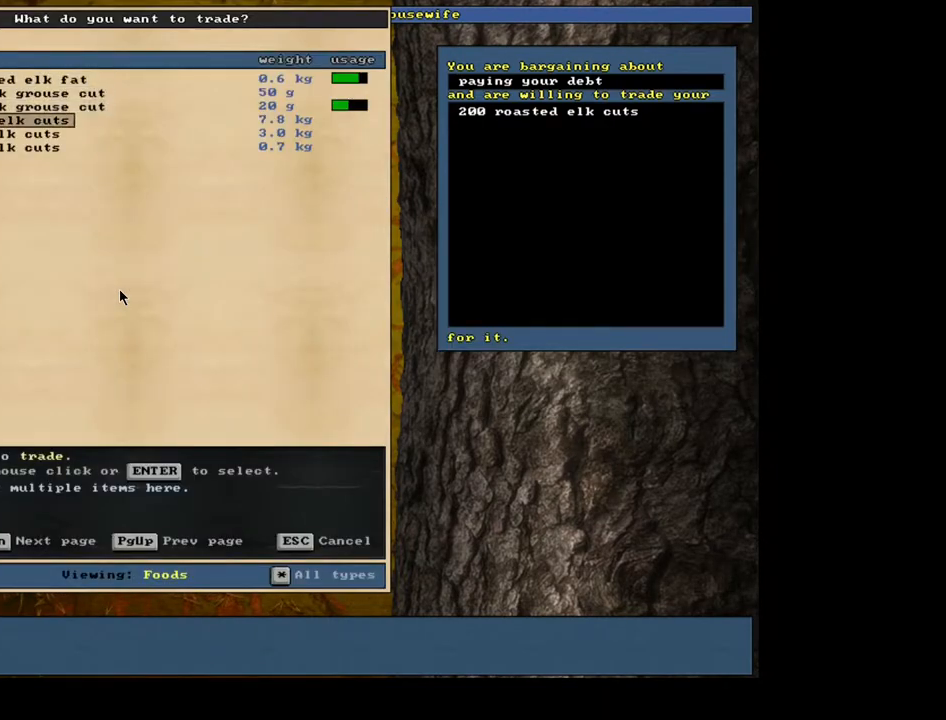
{"keys": [], "mouse": [], "events": [[83, "down", "up"]]}
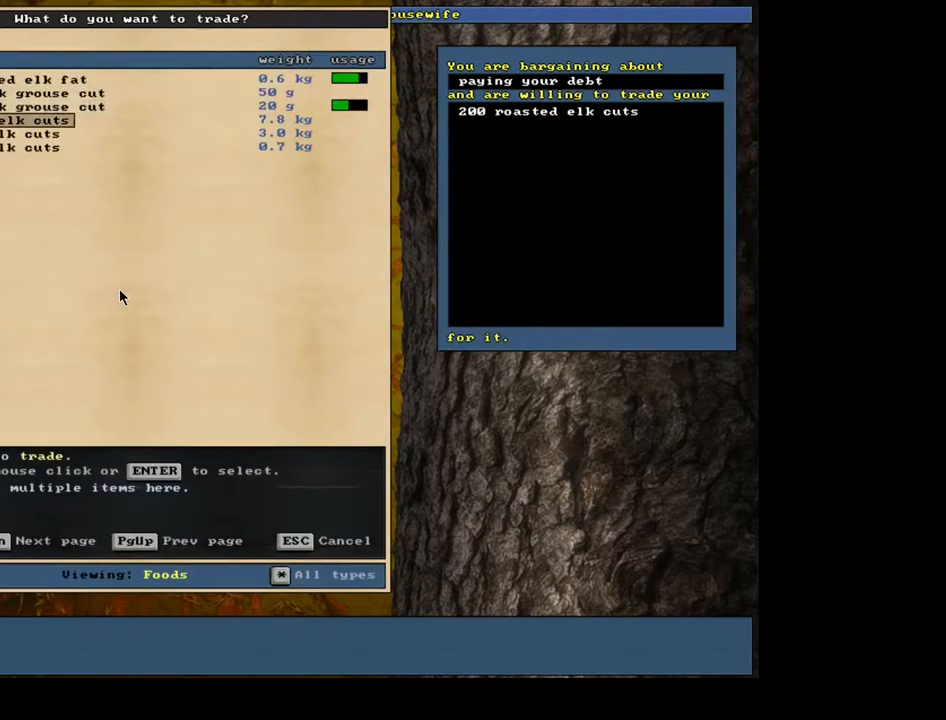
{"keys": ["return"], "mouse": [], "events": [[67, "down", "down"], [200, "down", "up"], [300, "down", "down"], [367, "down", "up"], [450, "return", "down"]]}
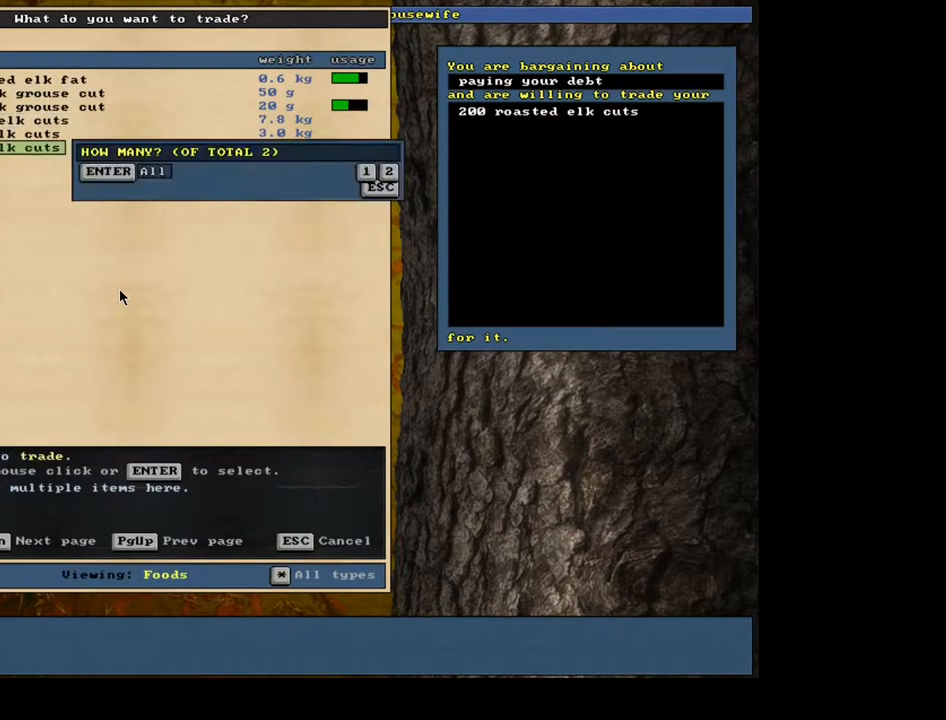
{"keys": [], "mouse": [], "events": [[33, "return", "up"], [417, "return", "down"], [500, "return", "up"]]}
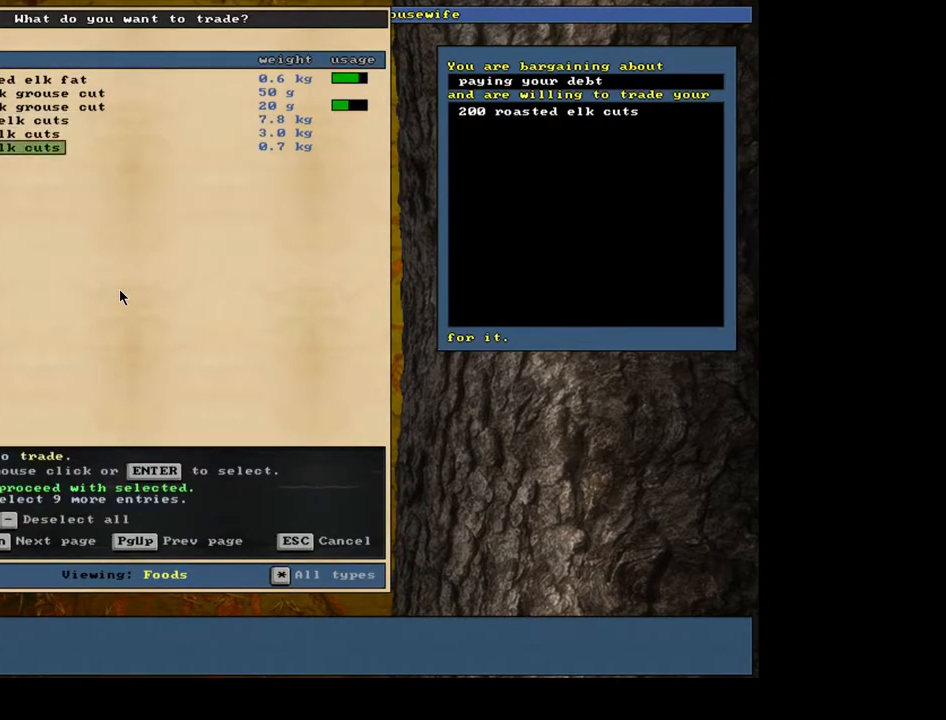
{"keys": [], "mouse": [], "events": [[33, "up", "down"], [100, "up", "up"], [133, "return", "down"], [233, "return", "up"]]}
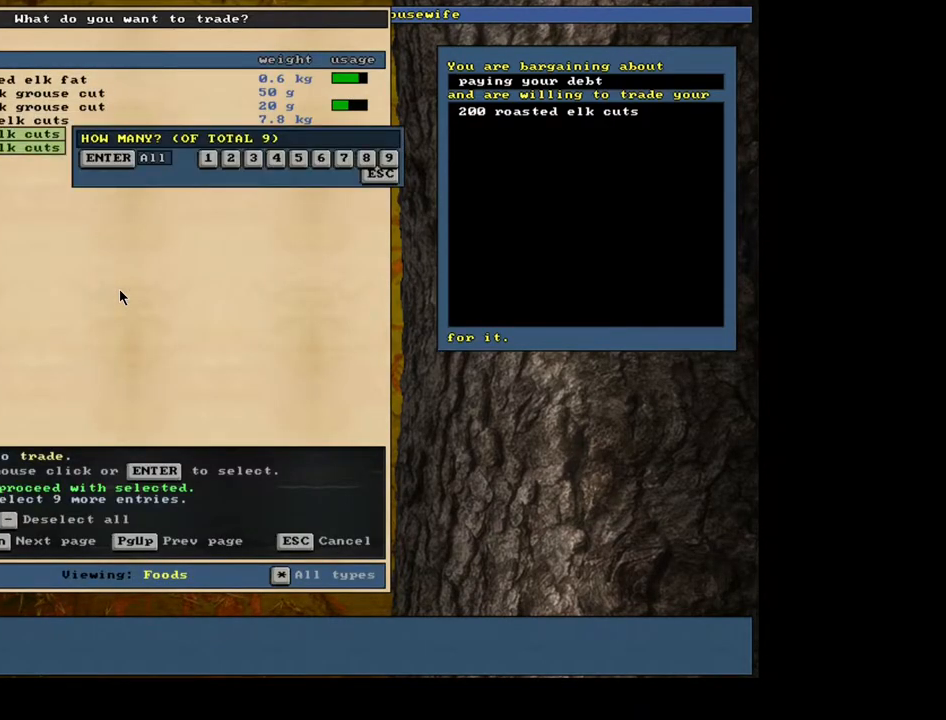
{"keys": [], "mouse": [], "events": [[67, "return", "down"], [150, "return", "up"]]}